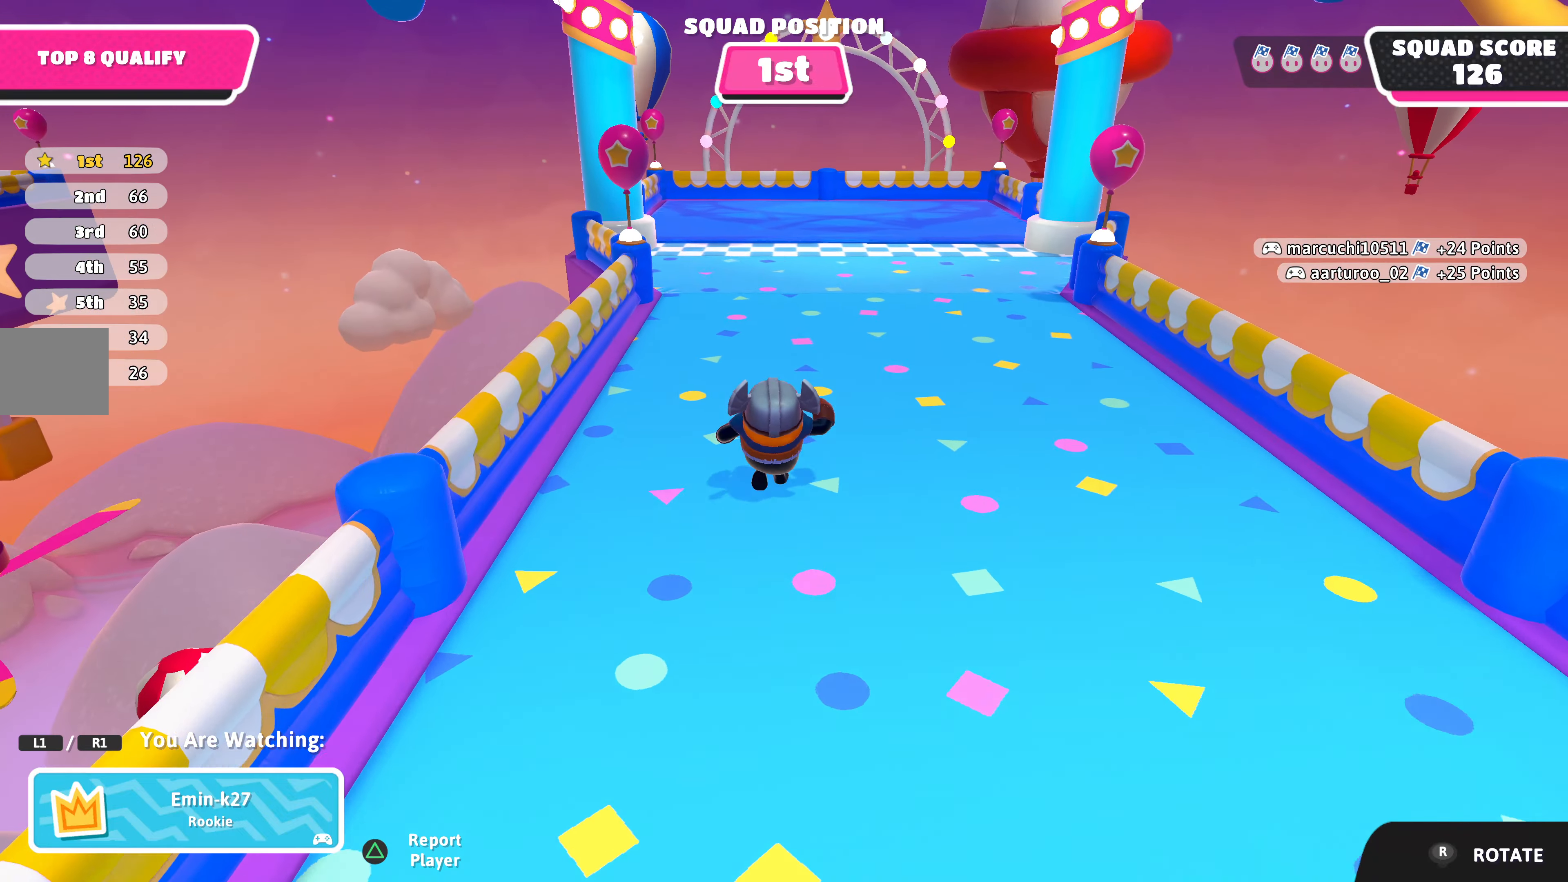
Gameplay with a controller (PlayStation layout); each line is a JSON object with the inputs held at the frame after it. "events" lists button and stick changes between this image and that frame as [ms after this image, input, new state], when the widget could be followed in between.
{"buttons": [], "left_stick": "center", "right_stick": "right", "events": [[333, "right_stick", "right"]]}
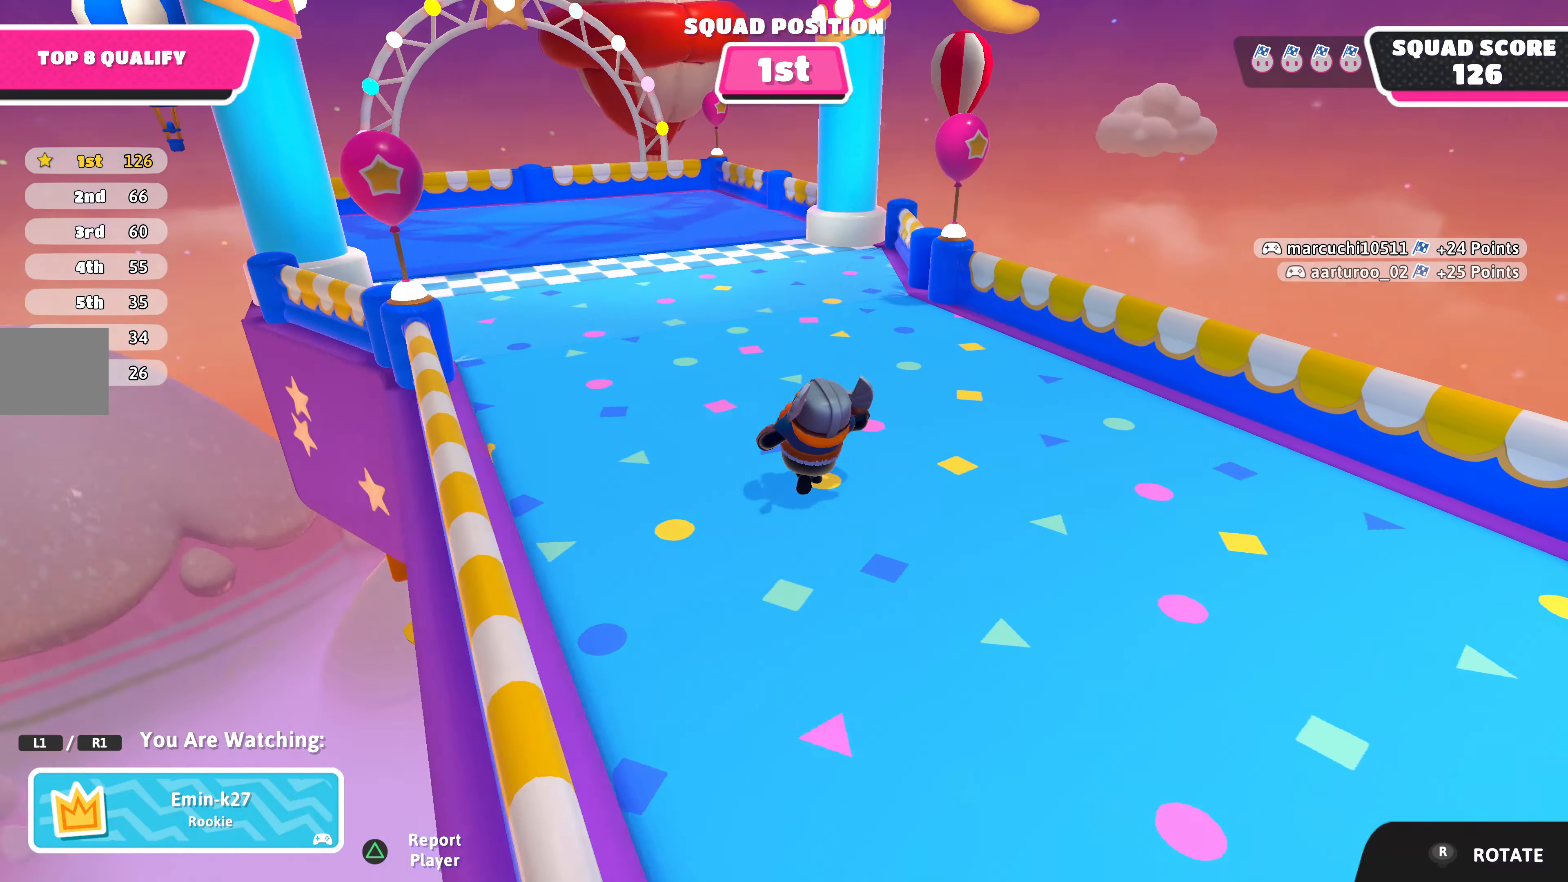
{"buttons": [], "left_stick": "center", "right_stick": "down-right", "events": [[366, "right_stick", "down-right"]]}
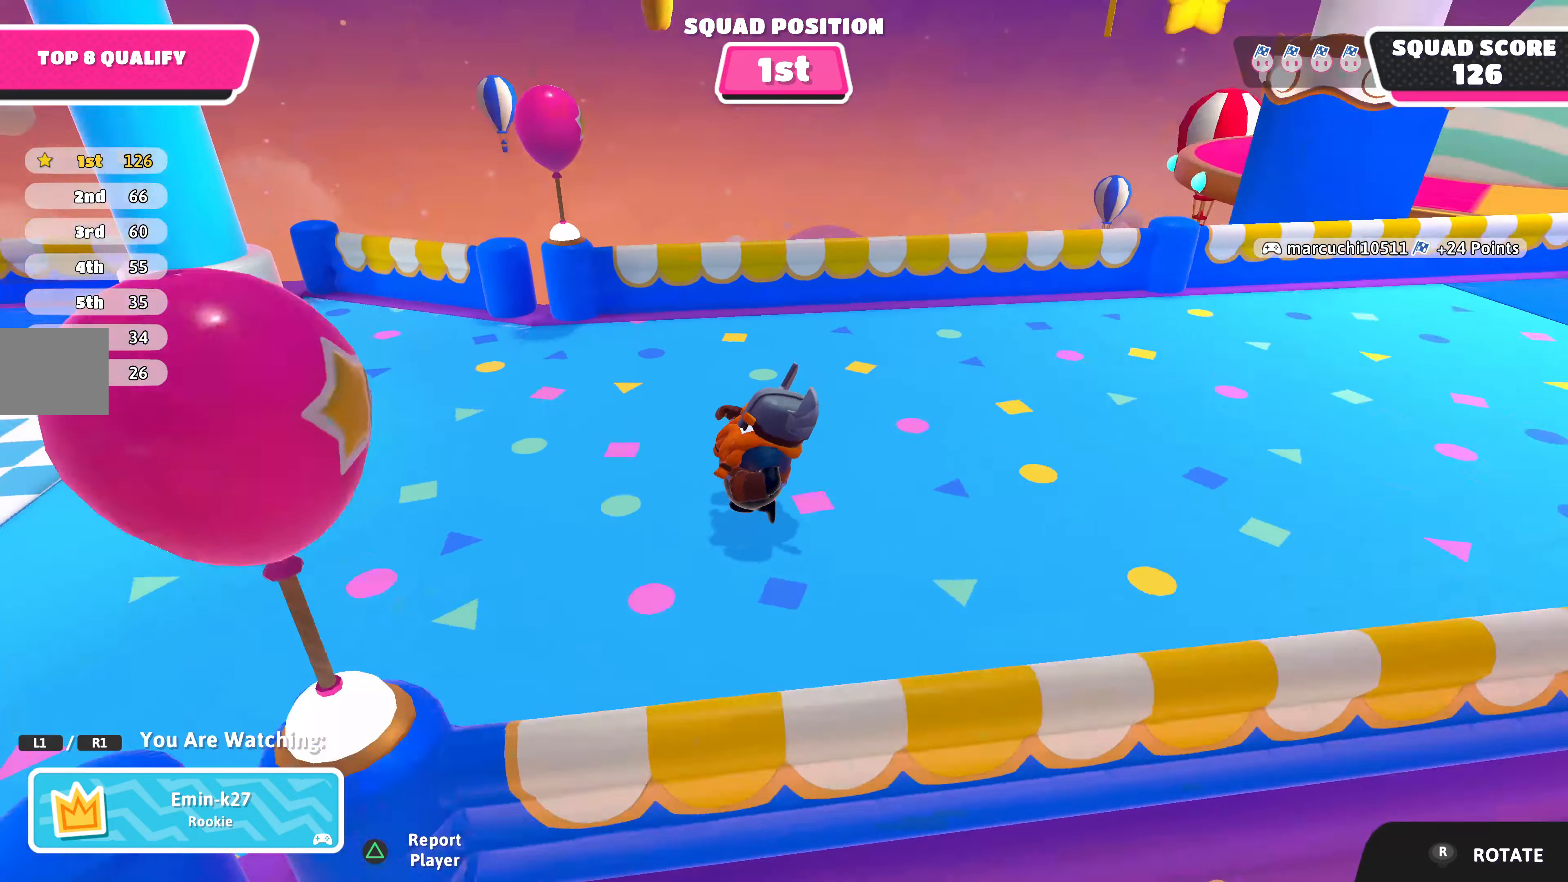
{"buttons": [], "left_stick": "center", "right_stick": "up-right", "events": [[167, "right_stick", "up-right"]]}
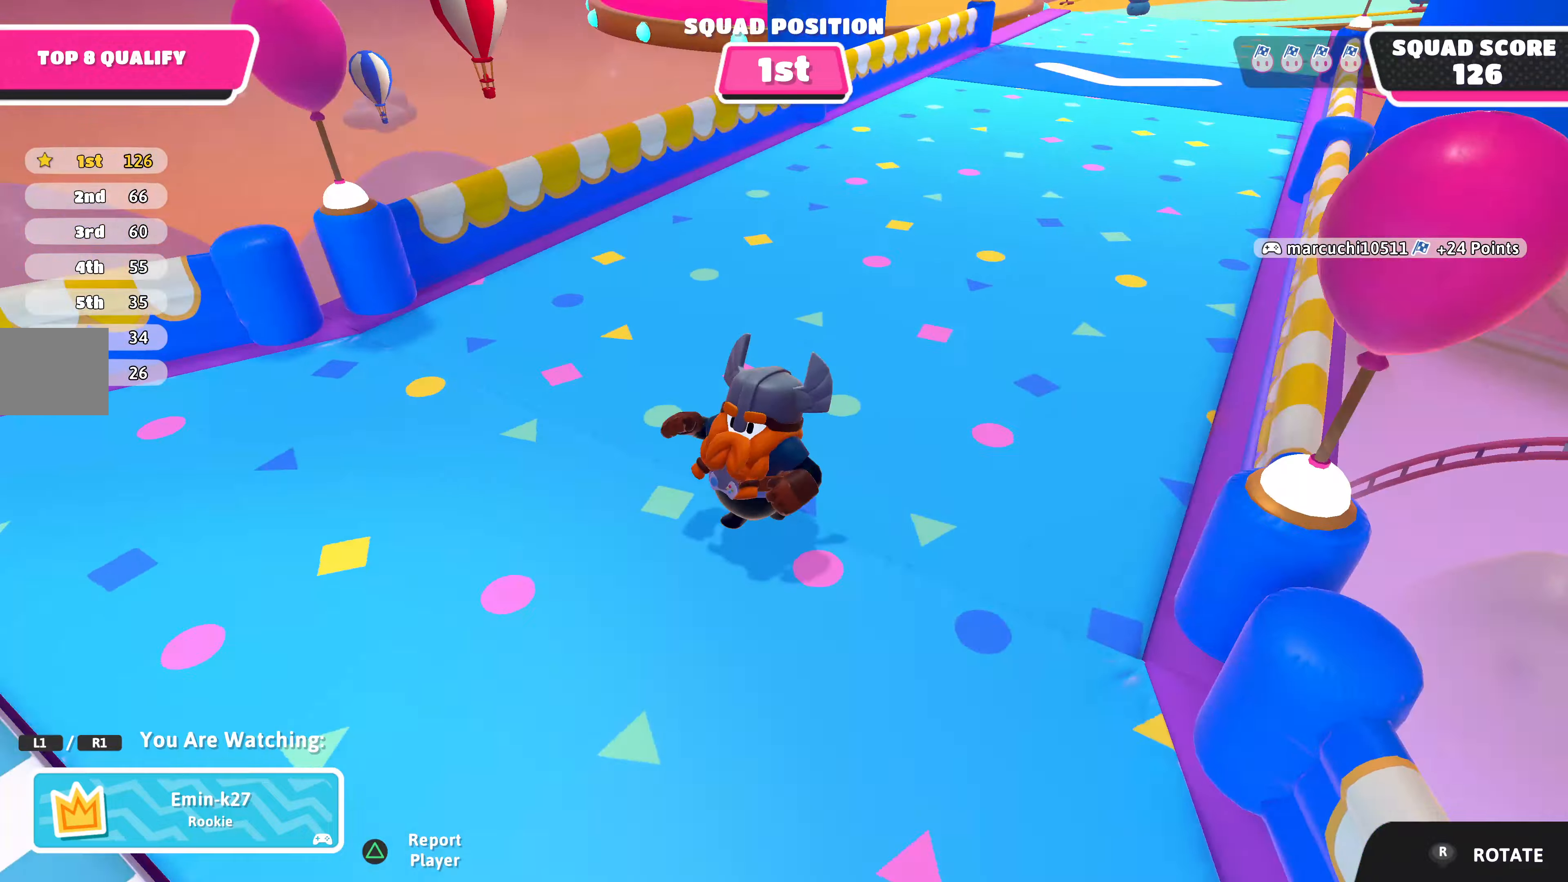
{"buttons": [], "left_stick": "center", "right_stick": "down", "events": [[134, "right_stick", "down"]]}
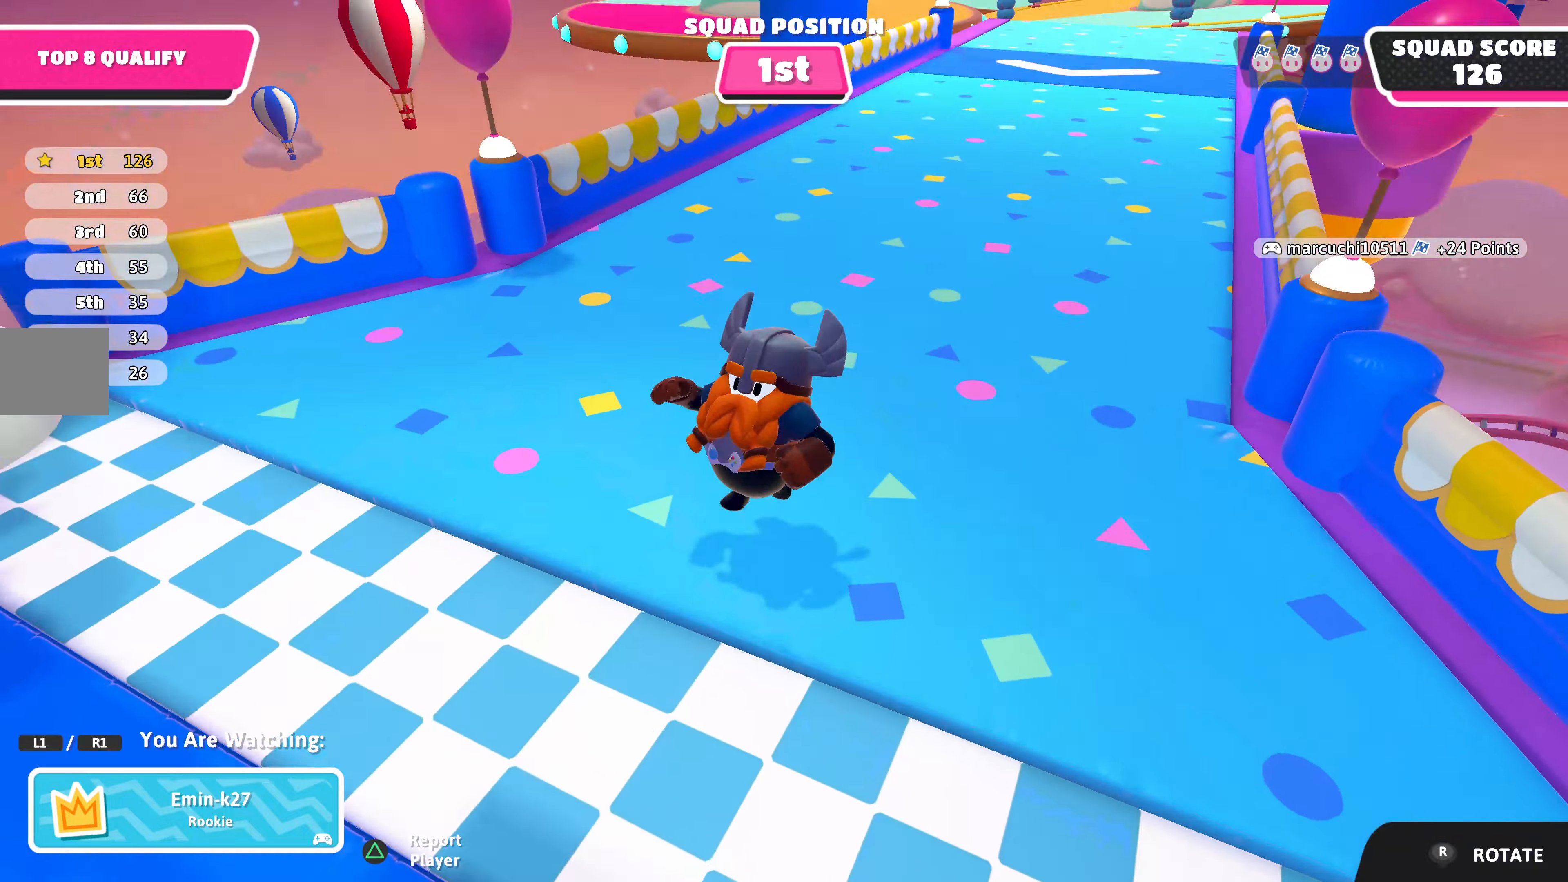
{"buttons": [], "left_stick": "center", "right_stick": "center", "events": [[200, "right_stick", "right"], [467, "right_stick", "center"]]}
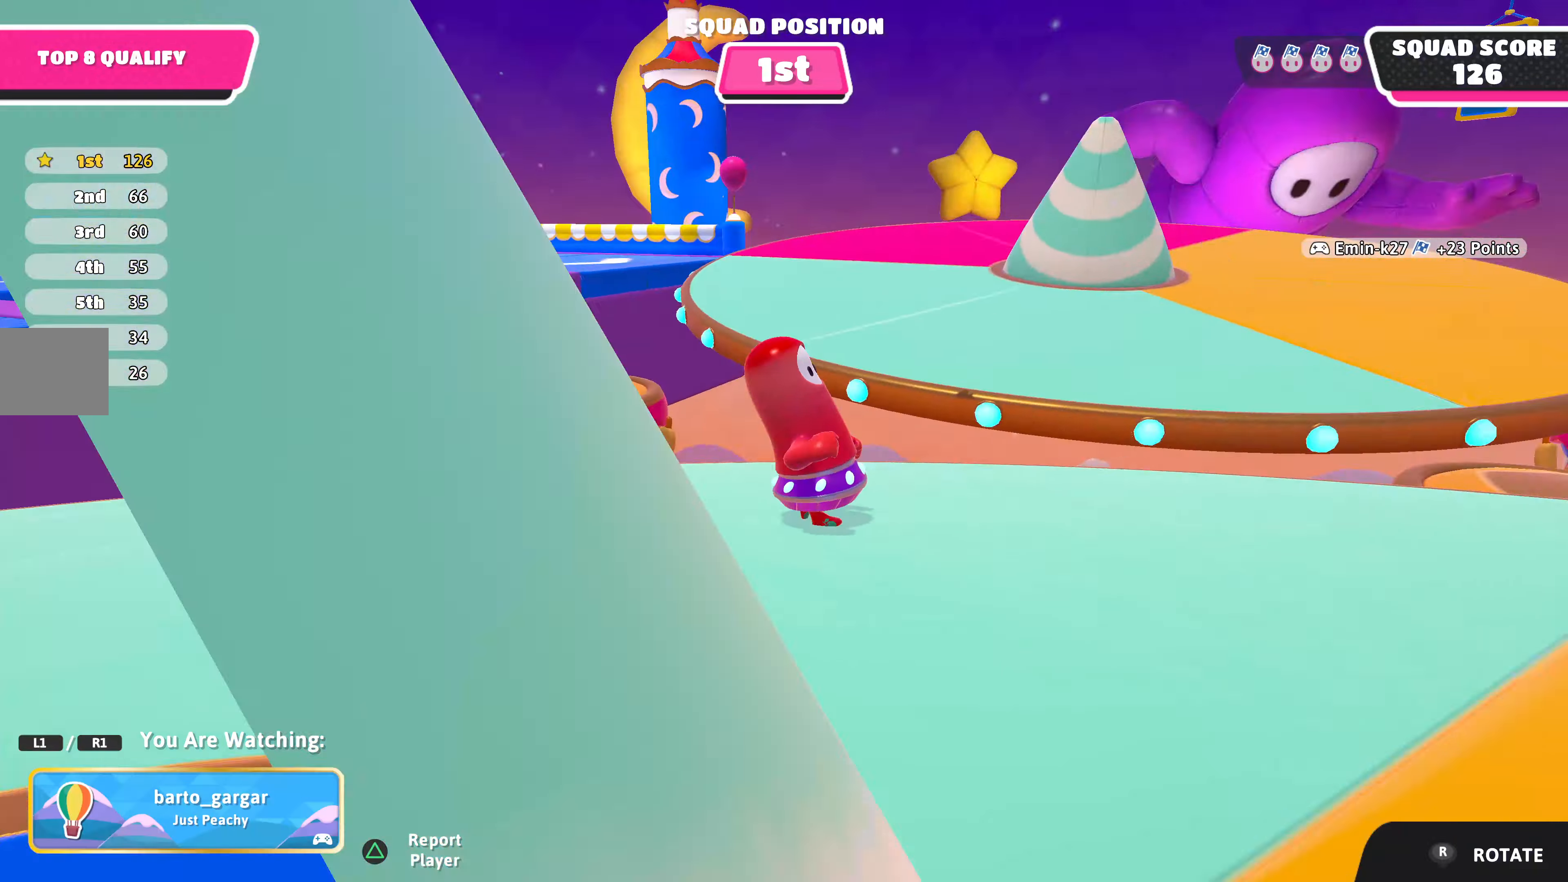
{"buttons": [], "left_stick": "center", "right_stick": "center", "events": []}